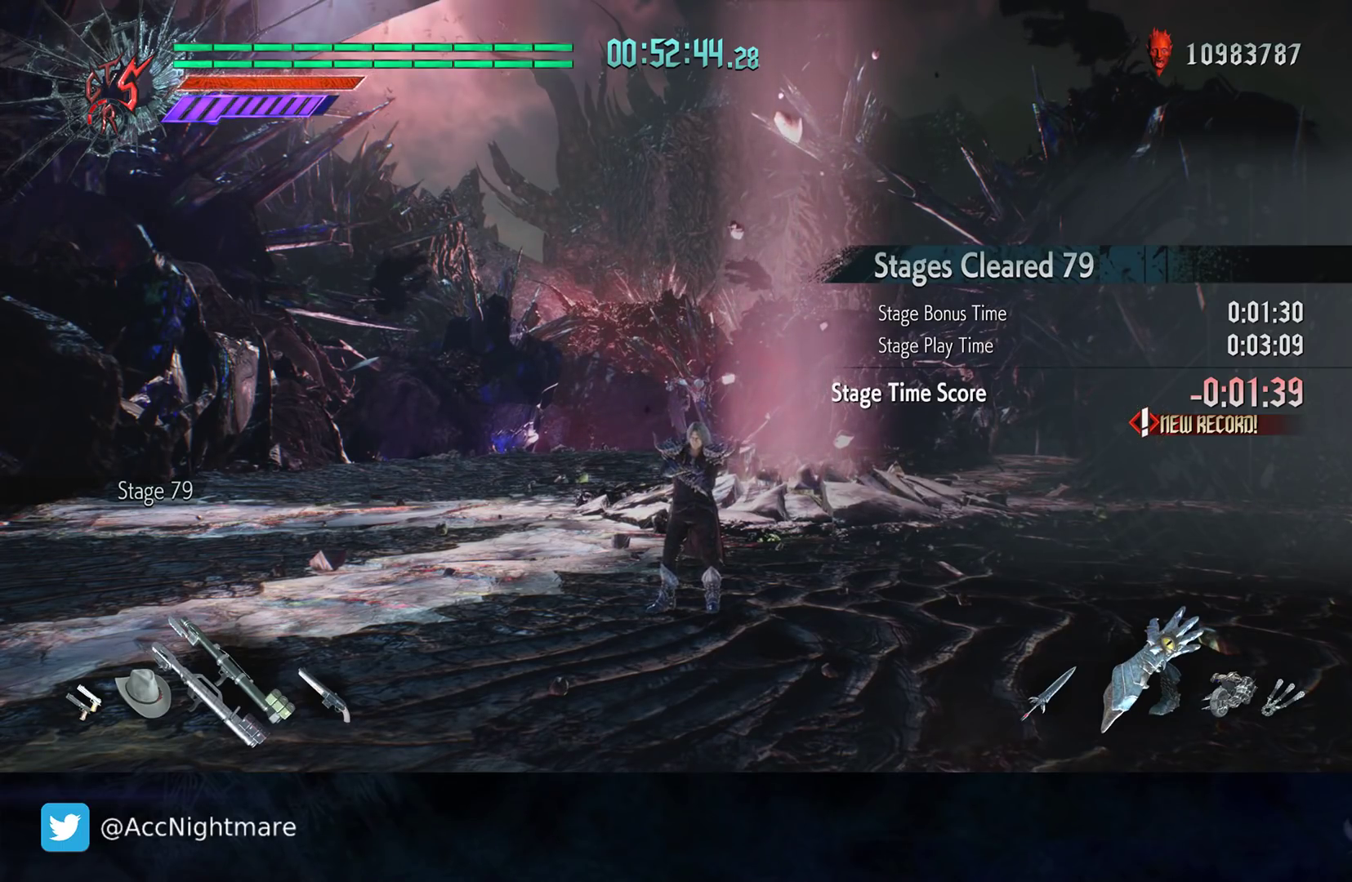
Gameplay with a controller (PlayStation layout); each line is a JSON object with the inputs held at the frame after it. "events" lists button and stick changes between this image and that frame as [ms after this image, input, new state], when the widget could be followed in between. Not read: R1.
{"buttons": [], "left_stick": "up-left", "right_stick": "center", "events": [[17, "left_stick", "up-left"], [150, "right_stick", "down-right"], [467, "right_stick", "center"]]}
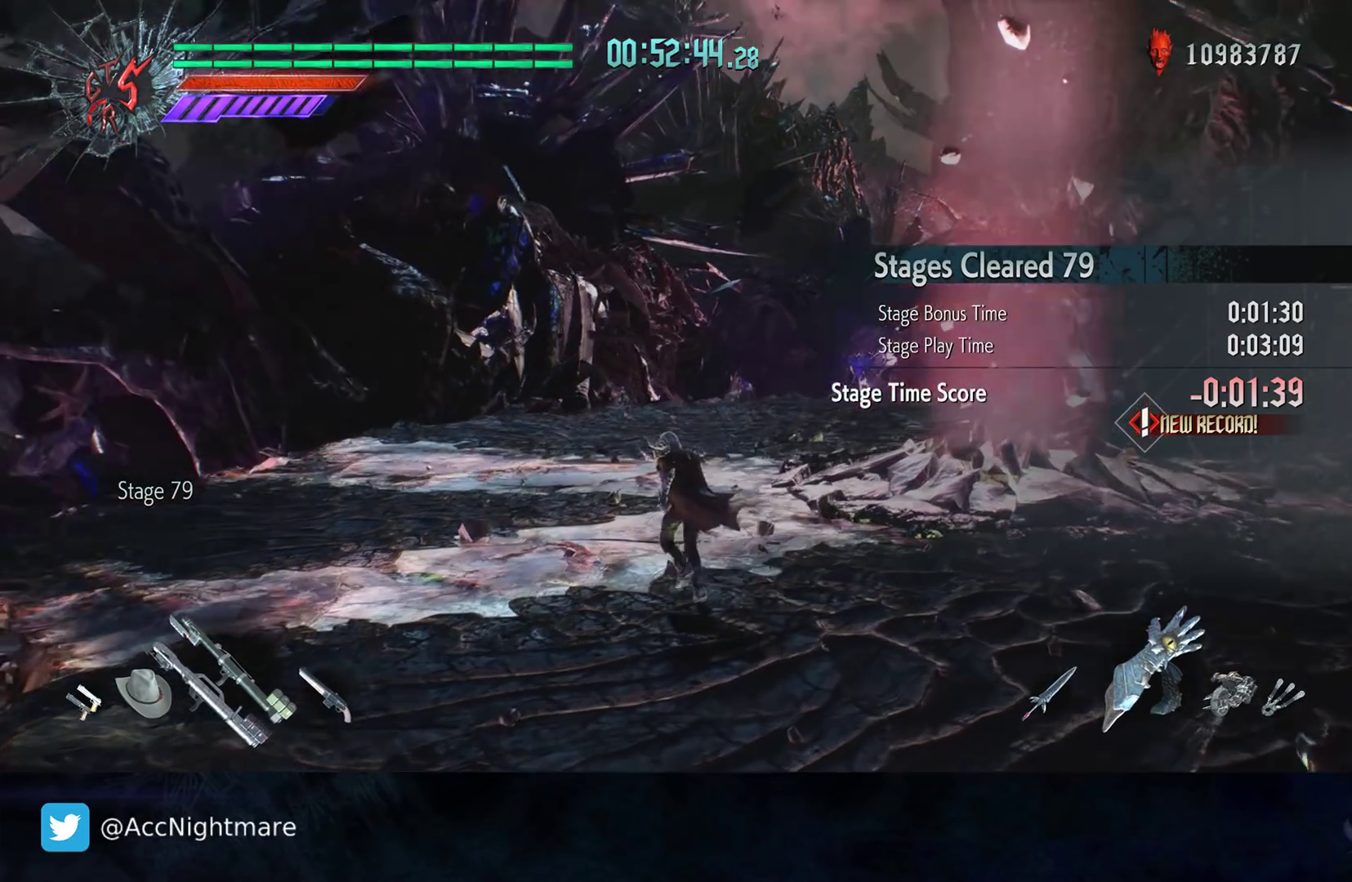
{"buttons": [], "left_stick": "center", "right_stick": "center", "events": [[67, "left_stick", "center"]]}
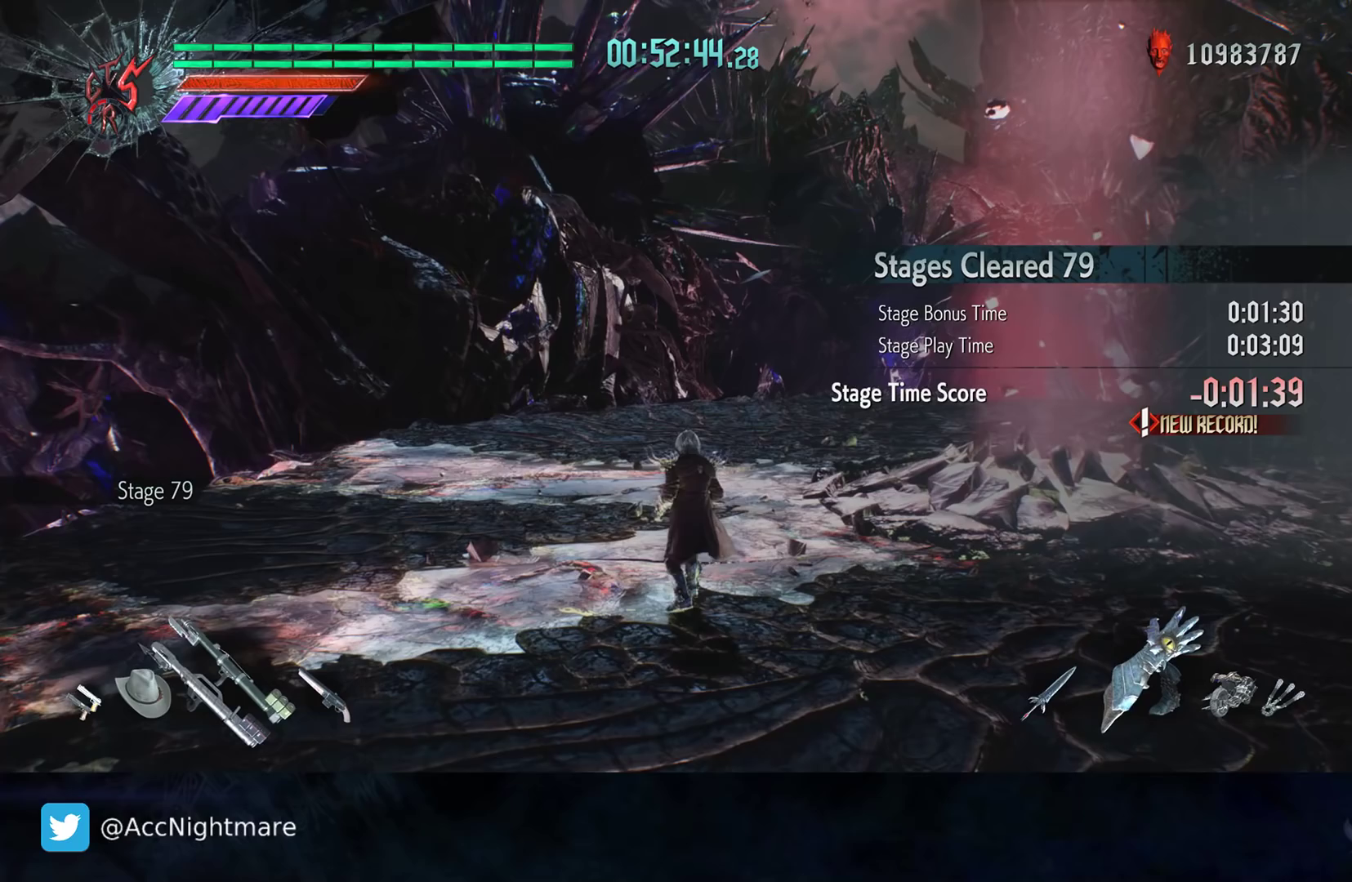
{"buttons": [], "left_stick": "center", "right_stick": "center", "events": []}
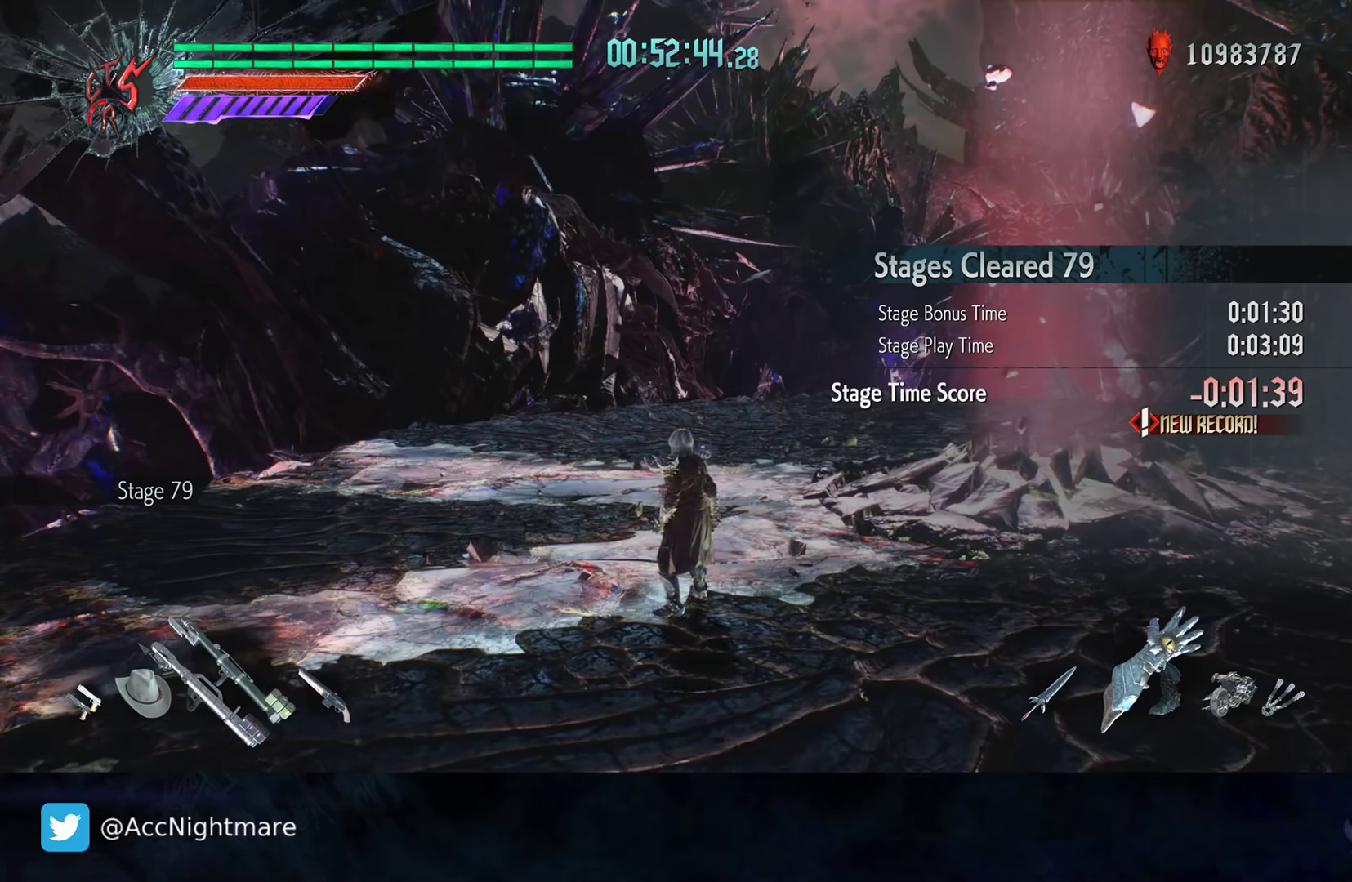
{"buttons": [], "left_stick": "up-left", "right_stick": "left", "events": [[83, "right_stick", "left"], [167, "left_stick", "up-left"]]}
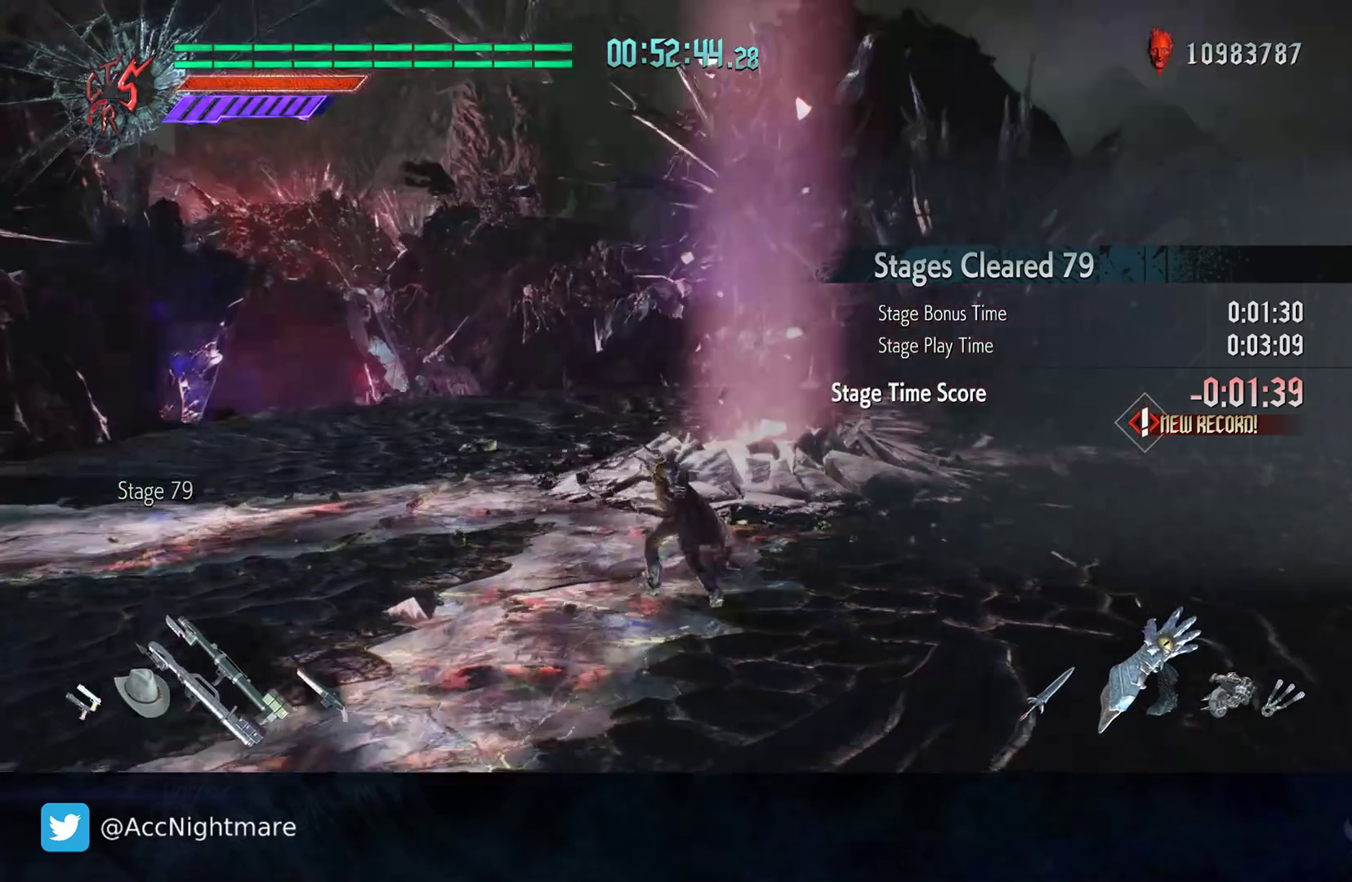
{"buttons": [], "left_stick": "center", "right_stick": "left", "events": [[33, "right_stick", "center"], [167, "left_stick", "center"], [417, "right_stick", "left"]]}
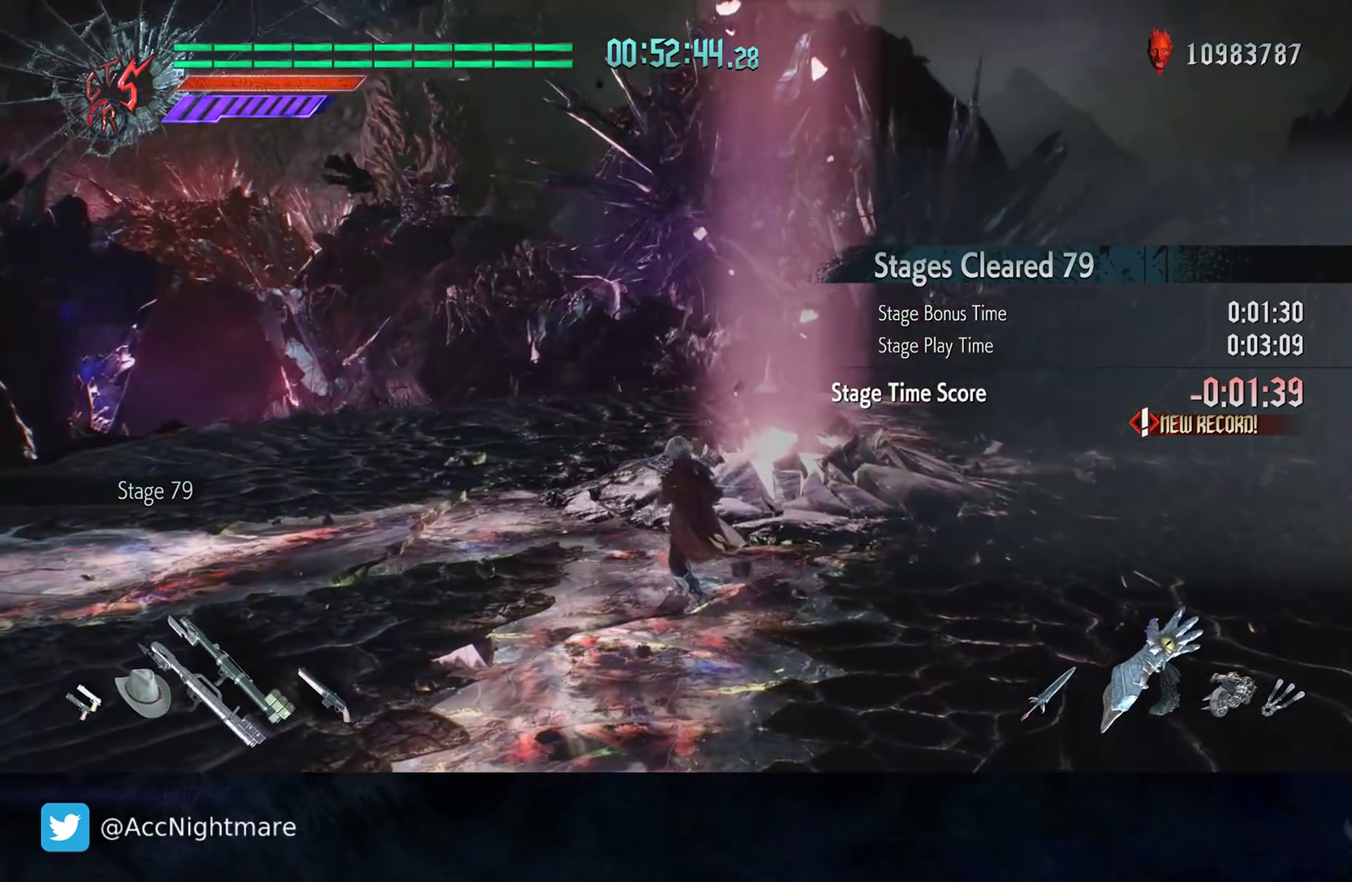
{"buttons": [], "left_stick": "up", "right_stick": "center", "events": [[17, "left_stick", "up-left"], [50, "right_stick", "center"], [300, "left_stick", "up"]]}
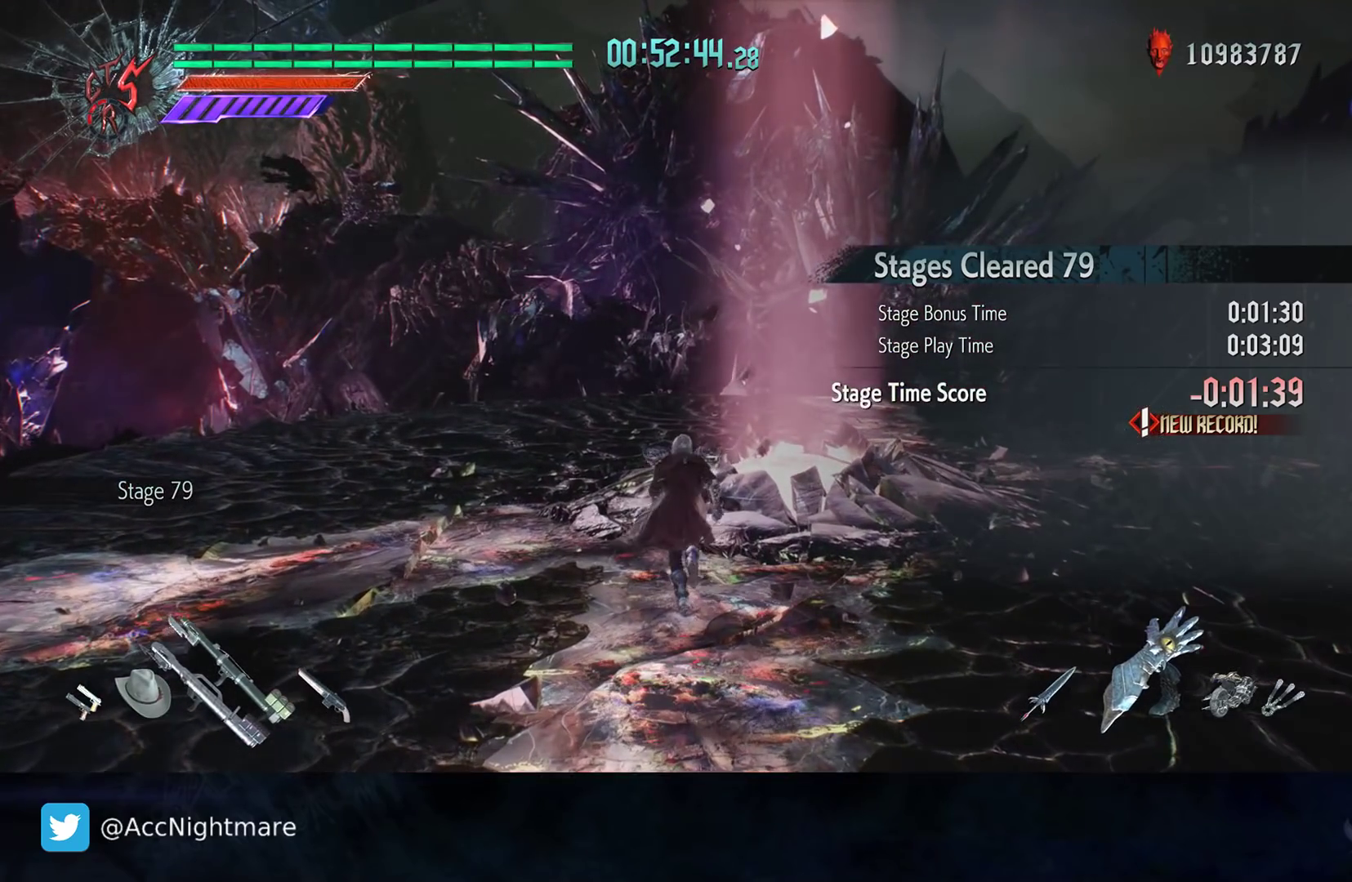
{"buttons": [], "left_stick": "center", "right_stick": "left", "events": [[233, "left_stick", "center"], [400, "right_stick", "left"]]}
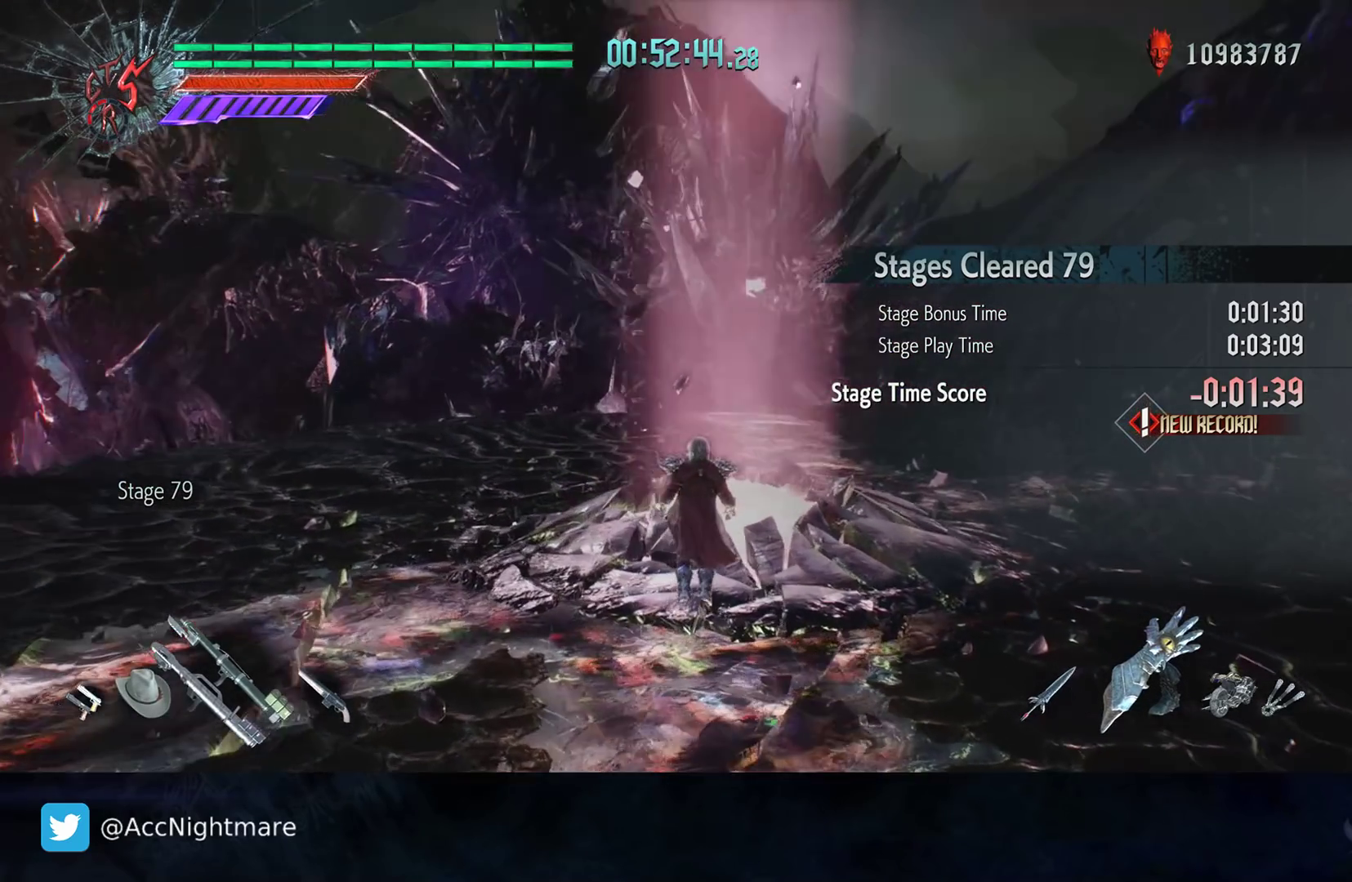
{"buttons": [], "left_stick": "center", "right_stick": "center", "events": [[167, "right_stick", "center"]]}
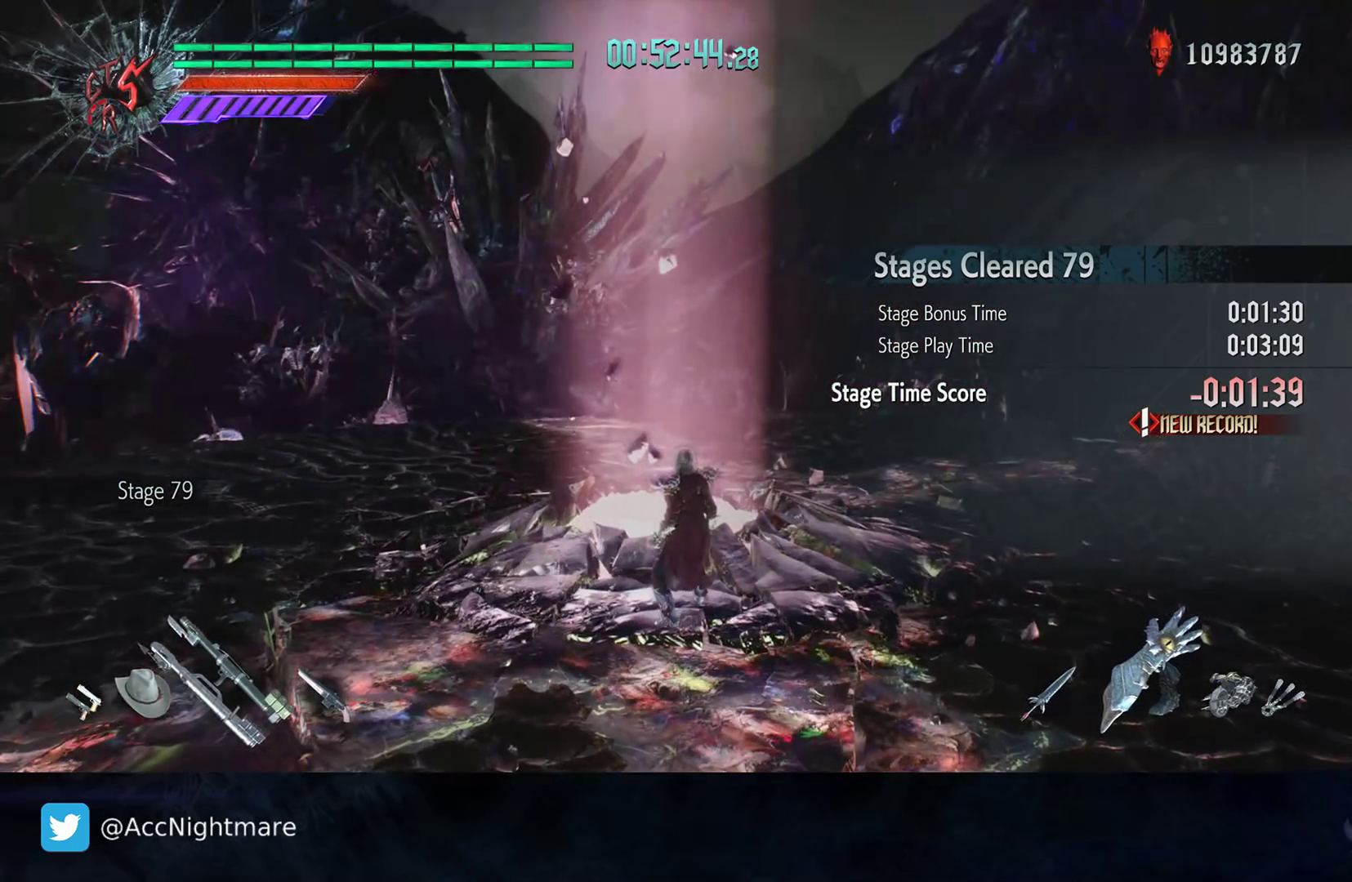
{"buttons": ["L2"], "left_stick": "center", "right_stick": "center", "events": [[467, "L2", "down"]]}
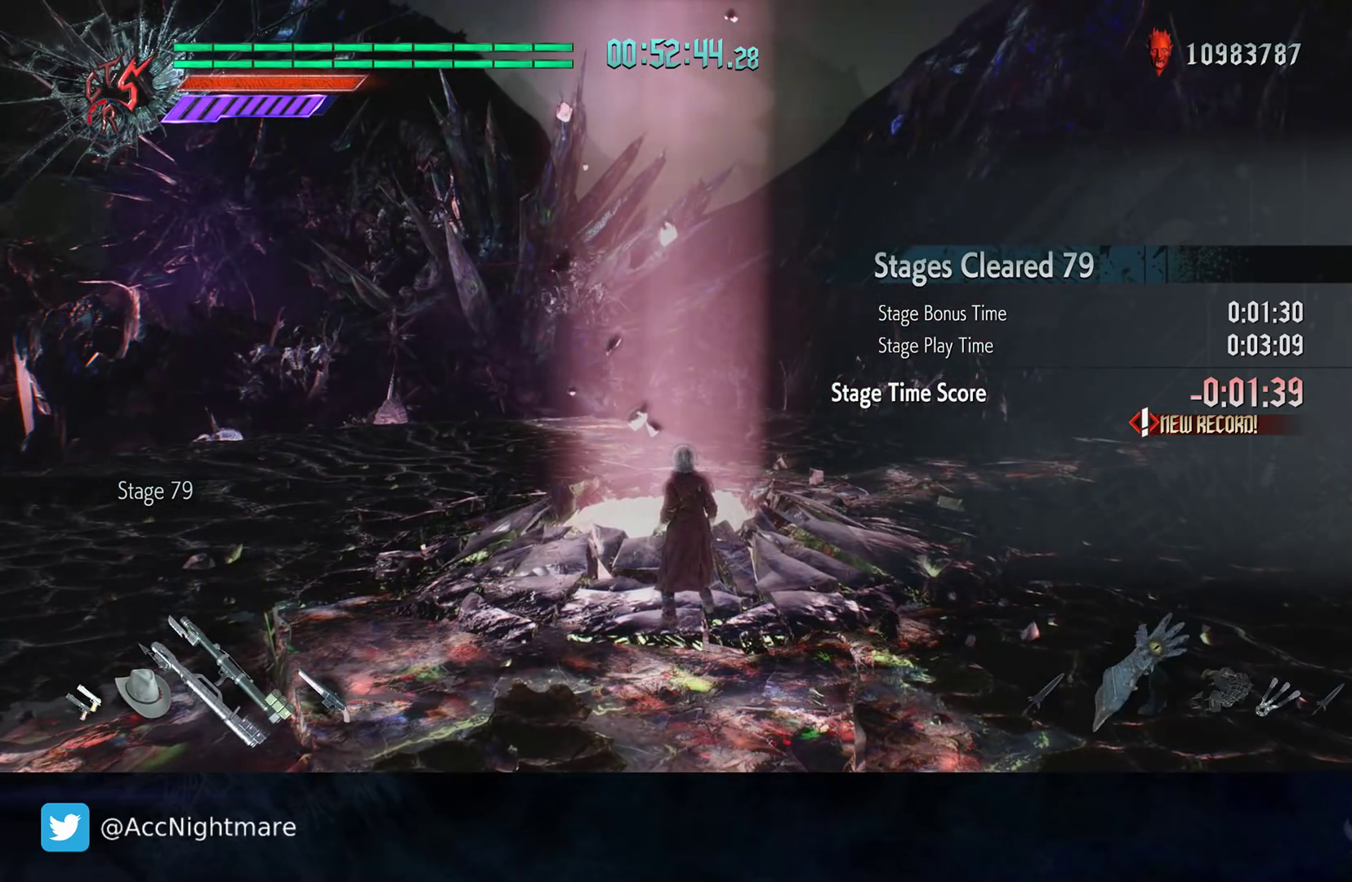
{"buttons": [], "left_stick": "center", "right_stick": "center", "events": [[150, "L2", "up"]]}
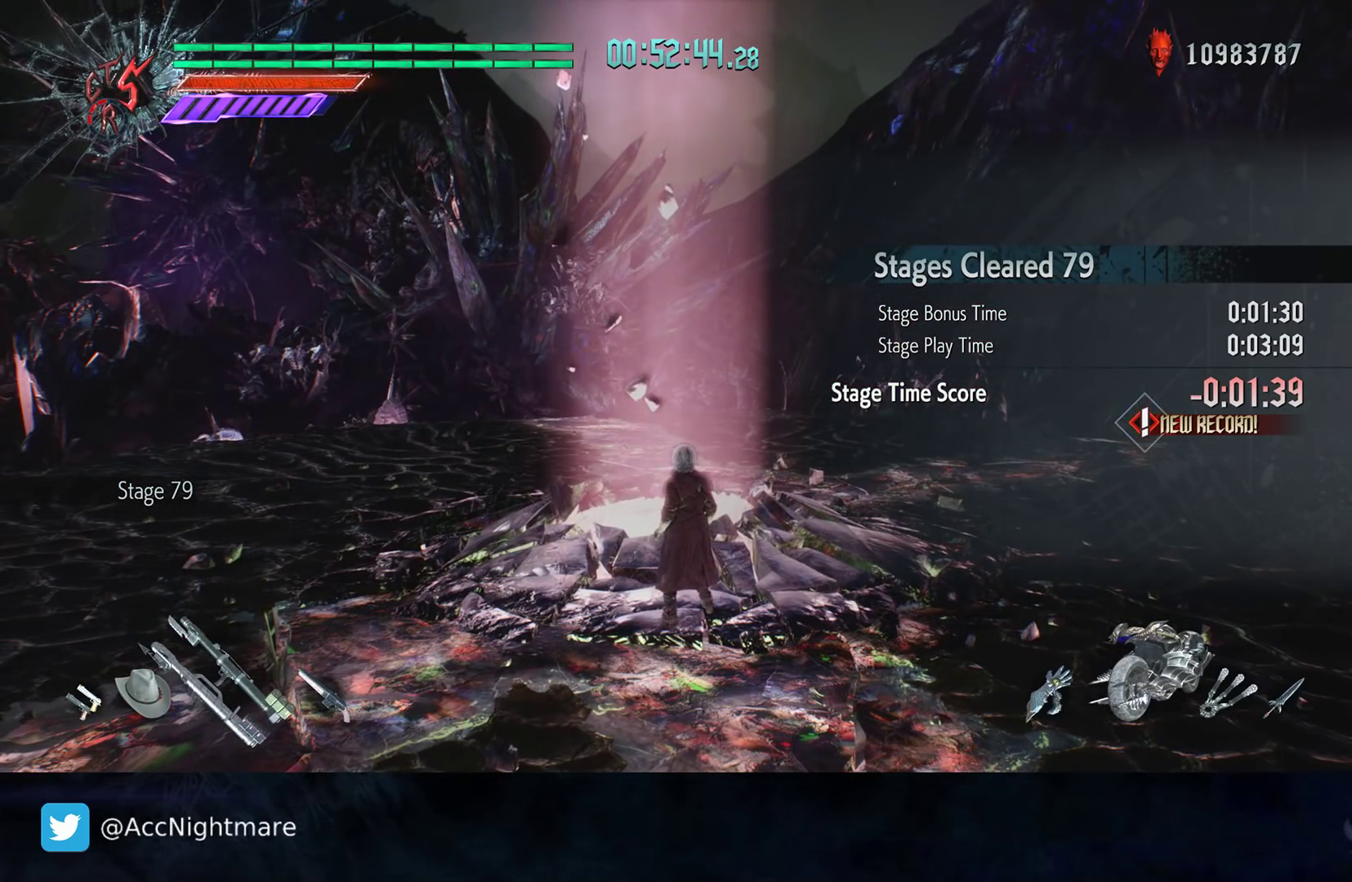
{"buttons": ["L2"], "left_stick": "center", "right_stick": "center", "events": [[200, "L2", "down"], [367, "L2", "up"], [500, "L2", "down"]]}
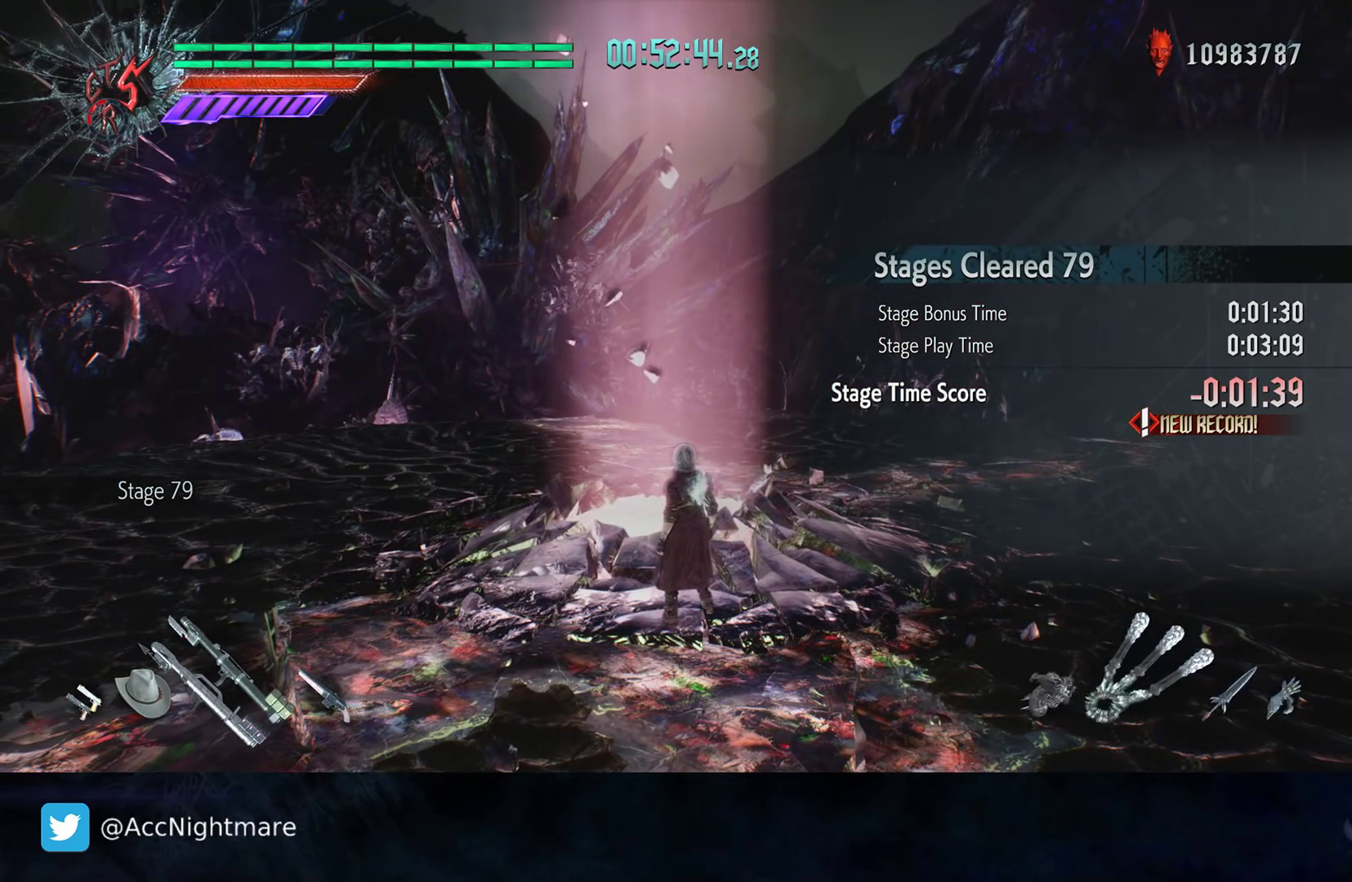
{"buttons": [], "left_stick": "up", "right_stick": "center", "events": [[150, "L2", "up"], [233, "left_stick", "up"]]}
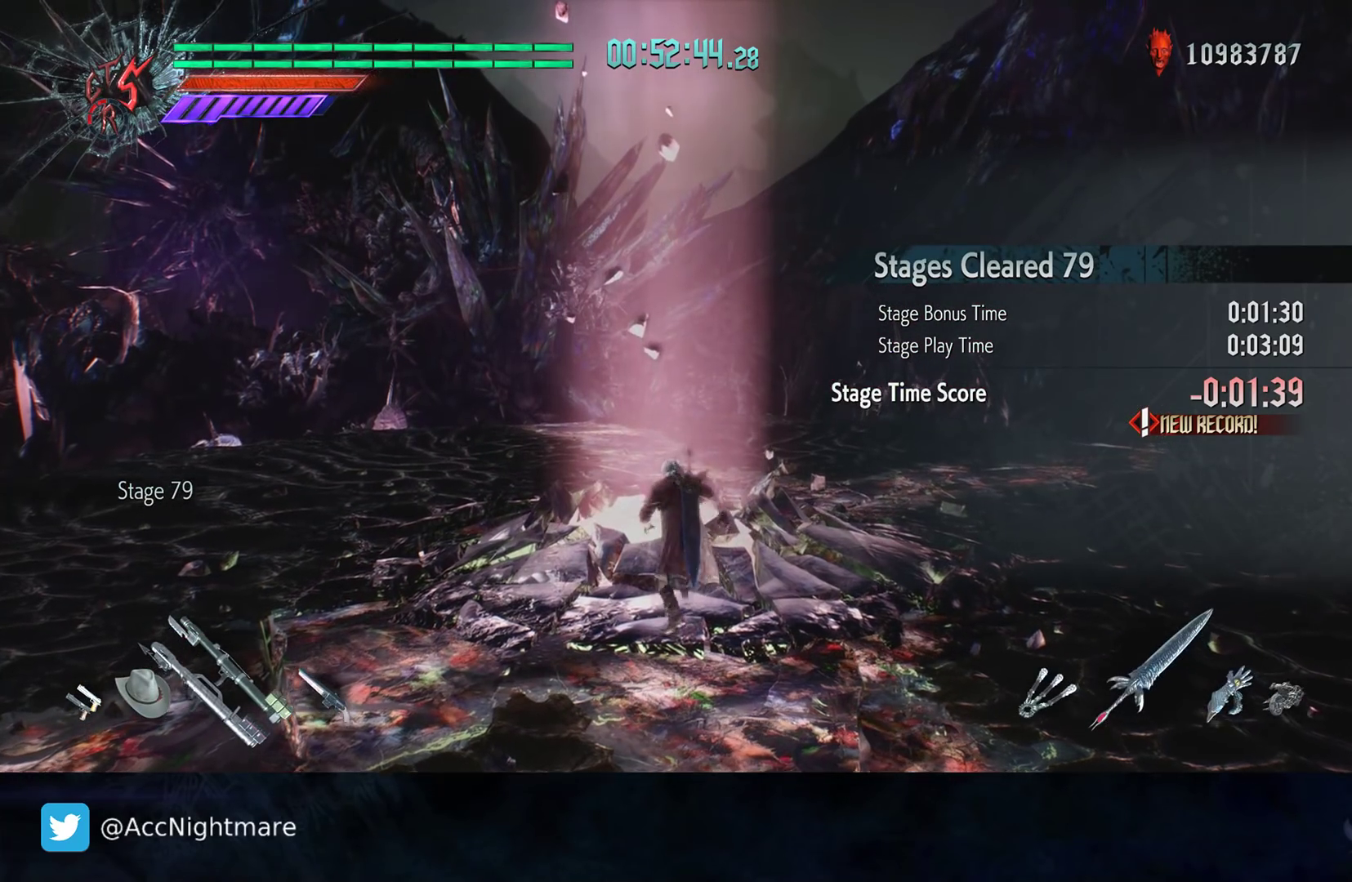
{"buttons": [], "left_stick": "up", "right_stick": "center", "events": []}
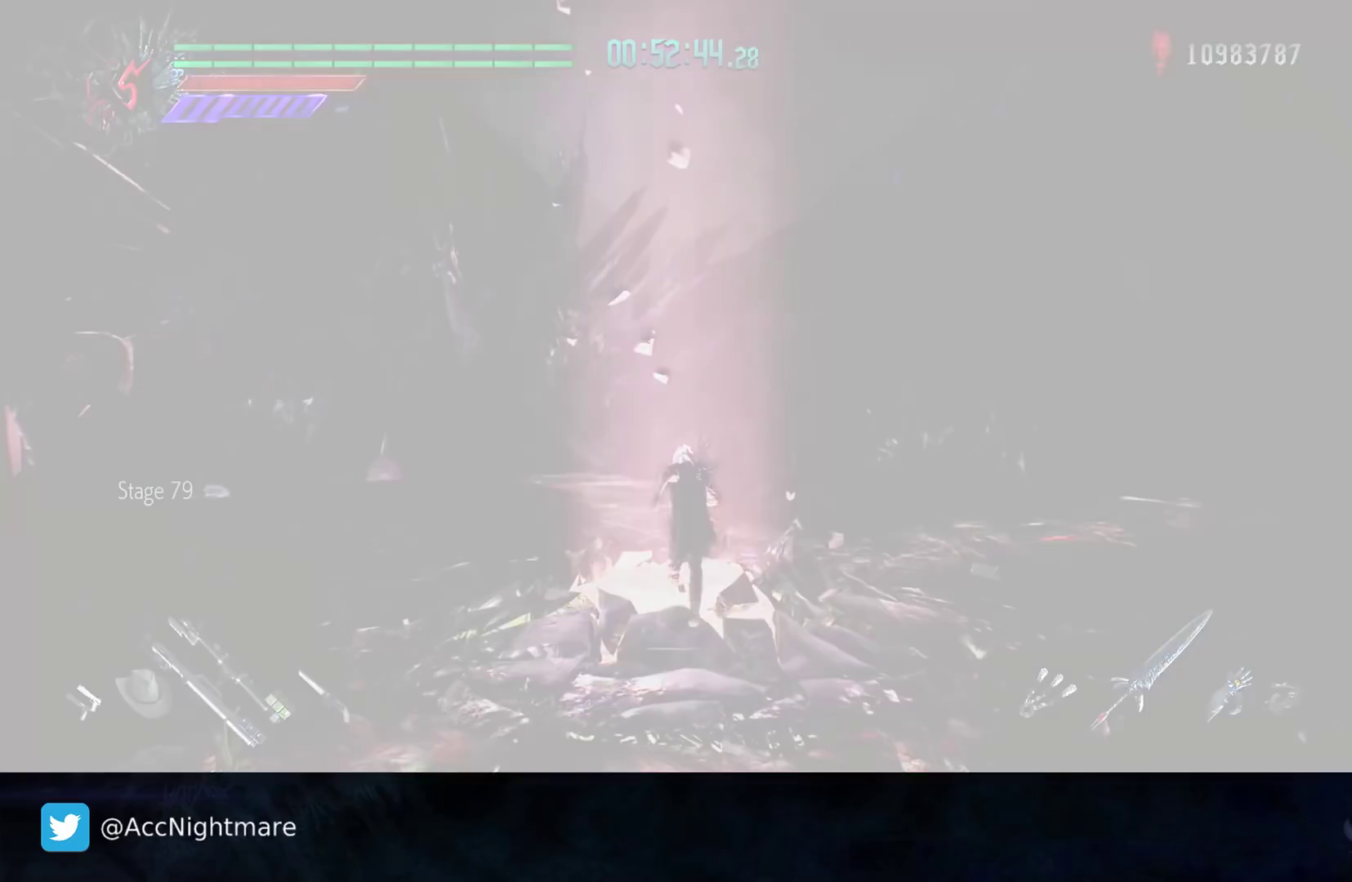
{"buttons": [], "left_stick": "center", "right_stick": "center", "events": [[33, "left_stick", "center"]]}